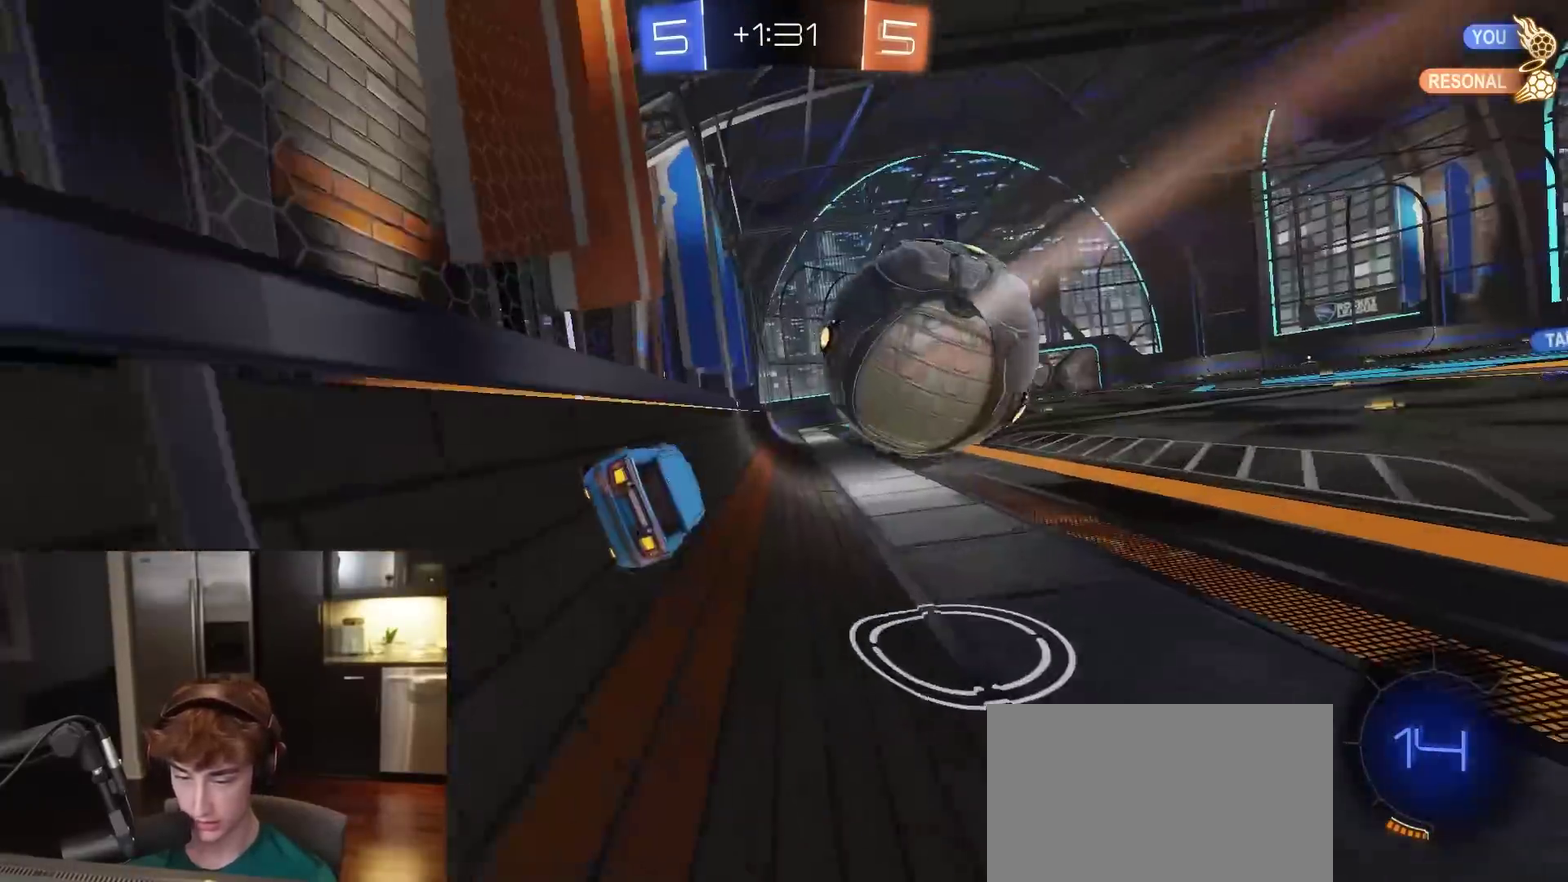
Gameplay with a controller (PlayStation layout); each line is a JSON object with the inputs held at the frame after it (dt_ms = milliseconds from this image to that frame). "events" lists button and stick changes between this image and that frame as [ms after this image, input, new state], when the widget could be followed in between.
{"dt_ms": 400, "buttons": ["R2"], "left_stick": "down-left", "right_stick": "center", "events": [[17, "TRIANGLE", "up"], [50, "R1", "down"], [100, "left_stick", "center"], [233, "left_stick", "down-right"], [333, "left_stick", "center"], [383, "R1", "up"], [383, "left_stick", "down-left"]]}
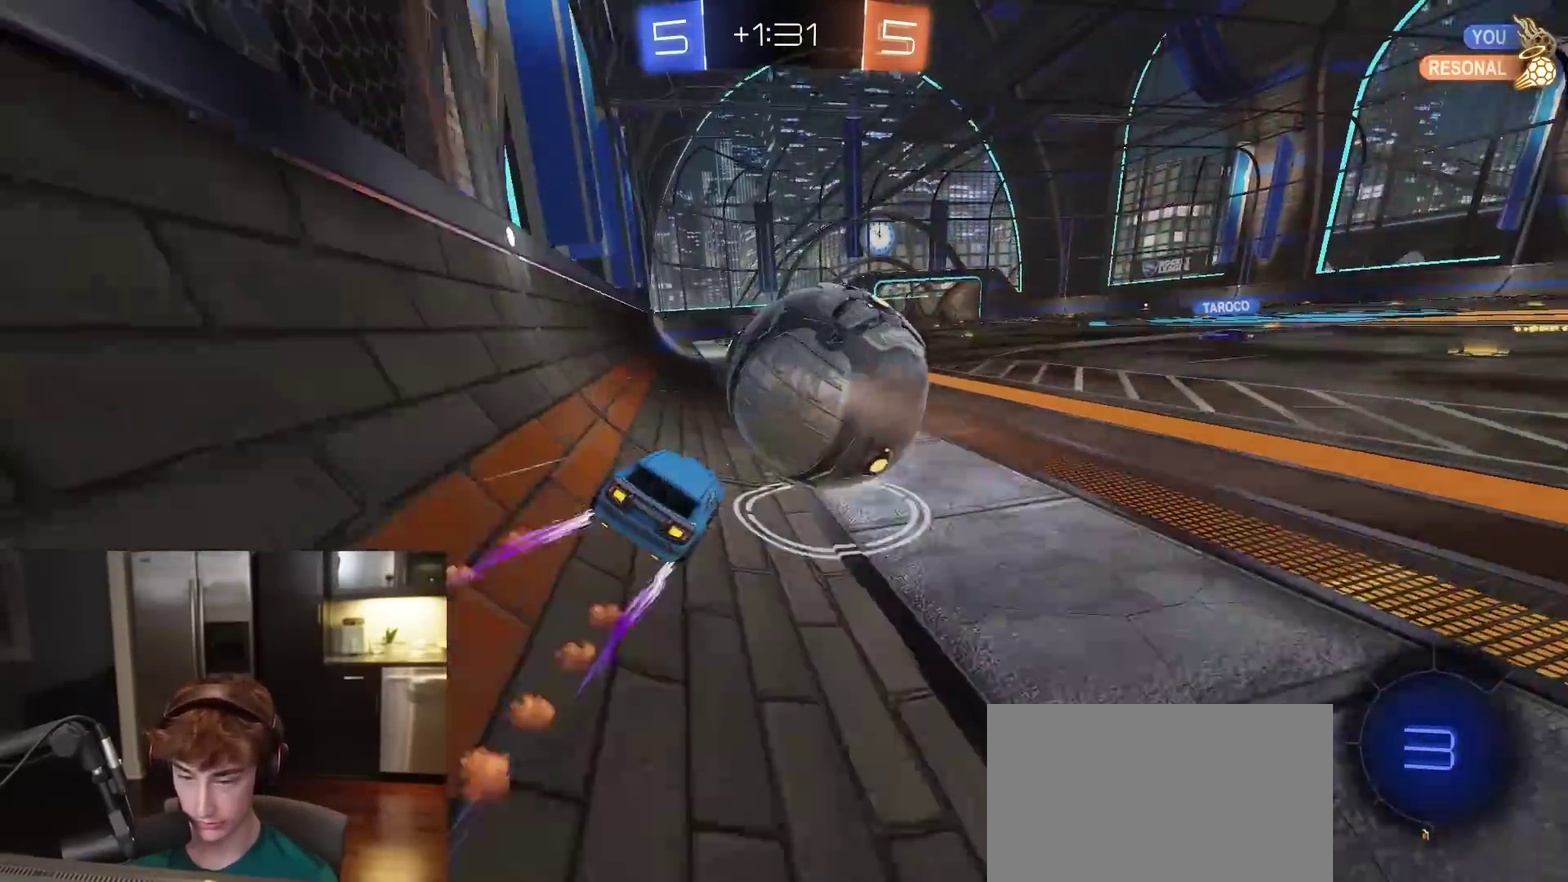
{"dt_ms": 500, "buttons": ["R2"], "left_stick": "left", "right_stick": "center", "events": [[50, "left_stick", "center"], [333, "TRIANGLE", "down"], [433, "TRIANGLE", "up"], [483, "left_stick", "left"]]}
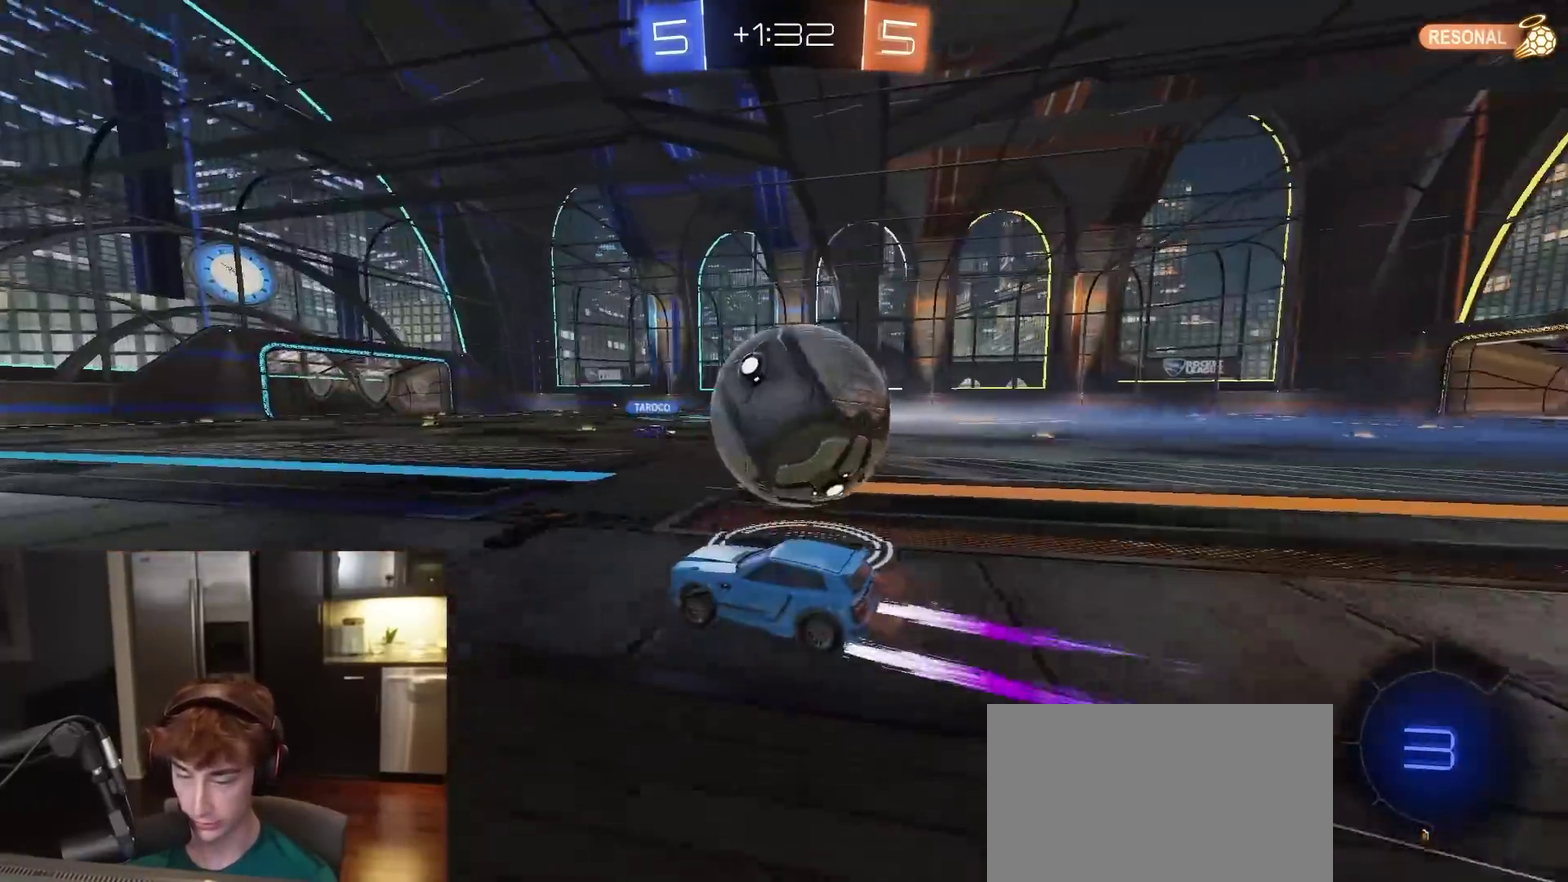
{"dt_ms": 500, "buttons": ["R2"], "left_stick": "center", "right_stick": "center", "events": [[150, "left_stick", "center"]]}
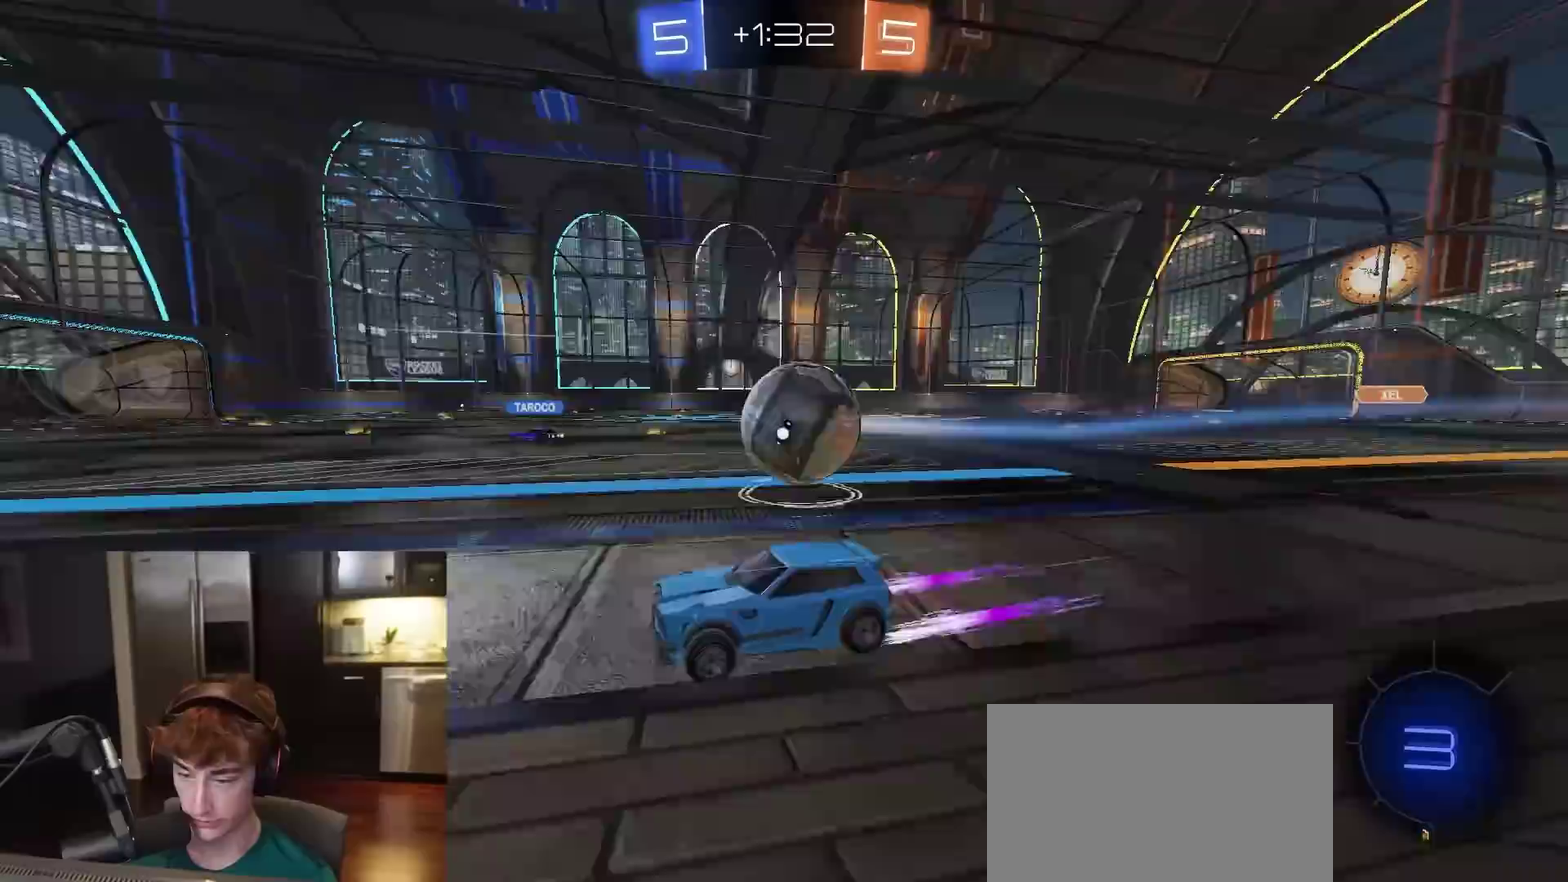
{"dt_ms": 600, "buttons": ["R2"], "left_stick": "center", "right_stick": "center", "events": [[17, "left_stick", "right"], [100, "left_stick", "center"]]}
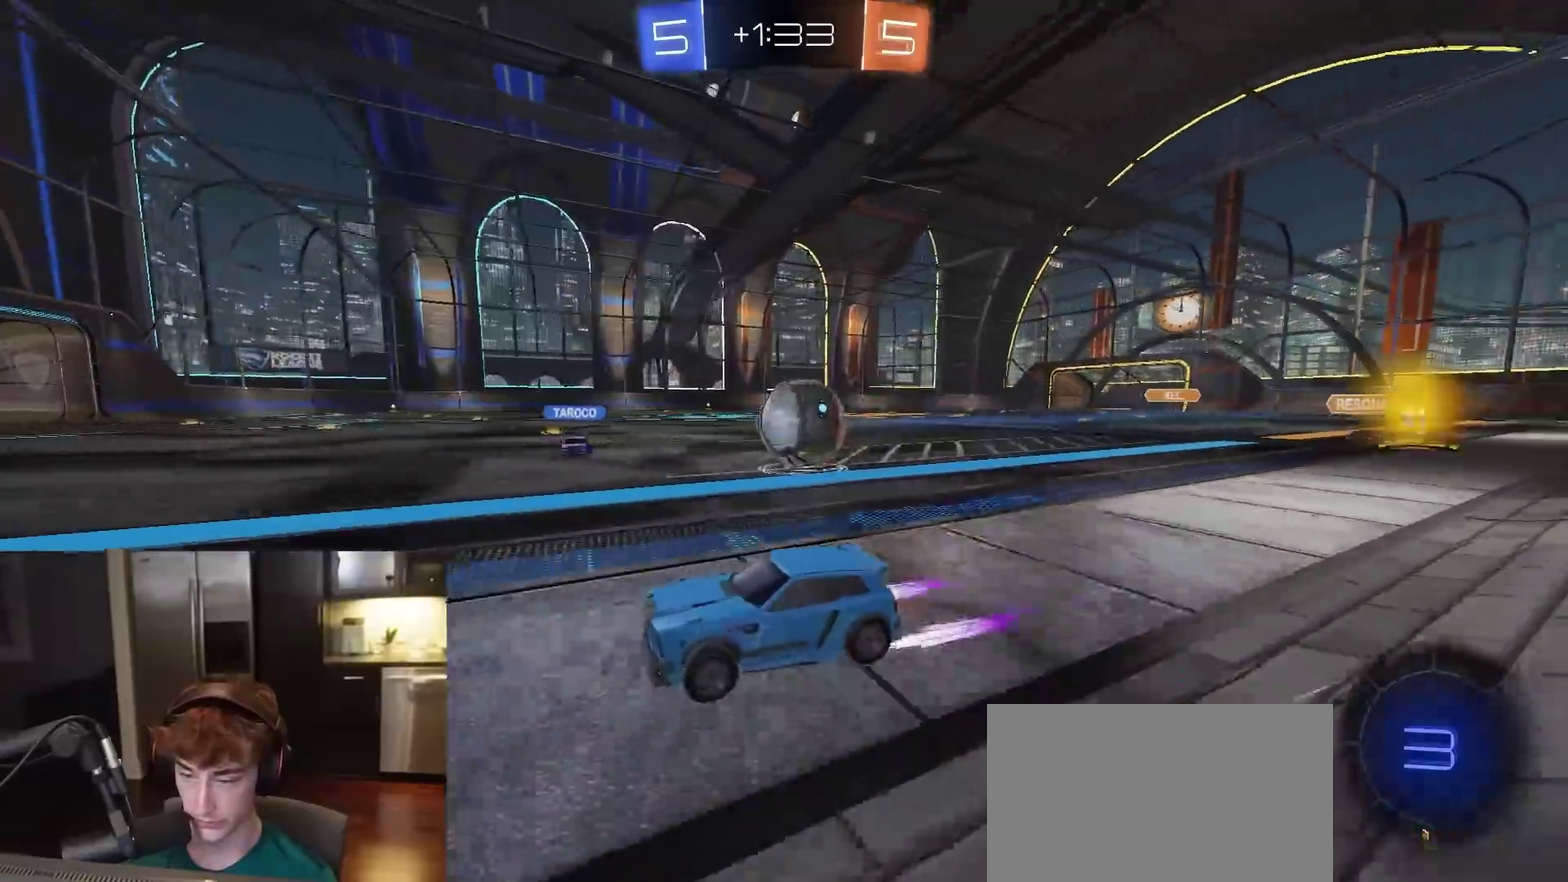
{"dt_ms": 400, "buttons": ["R2"], "left_stick": "right", "right_stick": "center", "events": [[350, "left_stick", "right"]]}
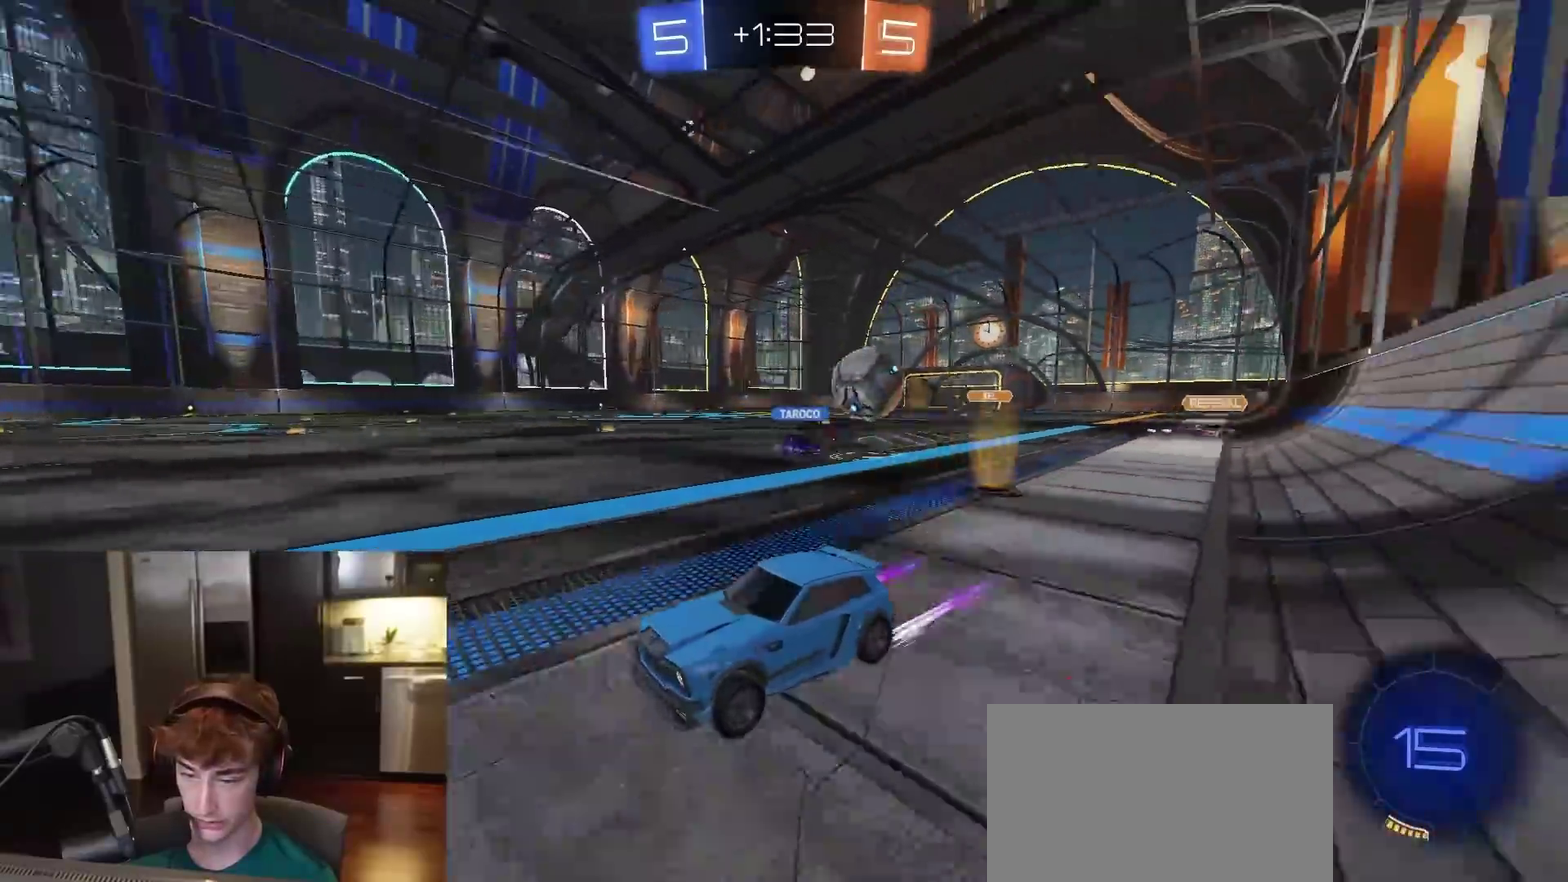
{"dt_ms": 500, "buttons": ["L2"], "left_stick": "right", "right_stick": "center", "events": [[67, "left_stick", "center"], [217, "R2", "up"], [217, "left_stick", "right"], [450, "L2", "down"]]}
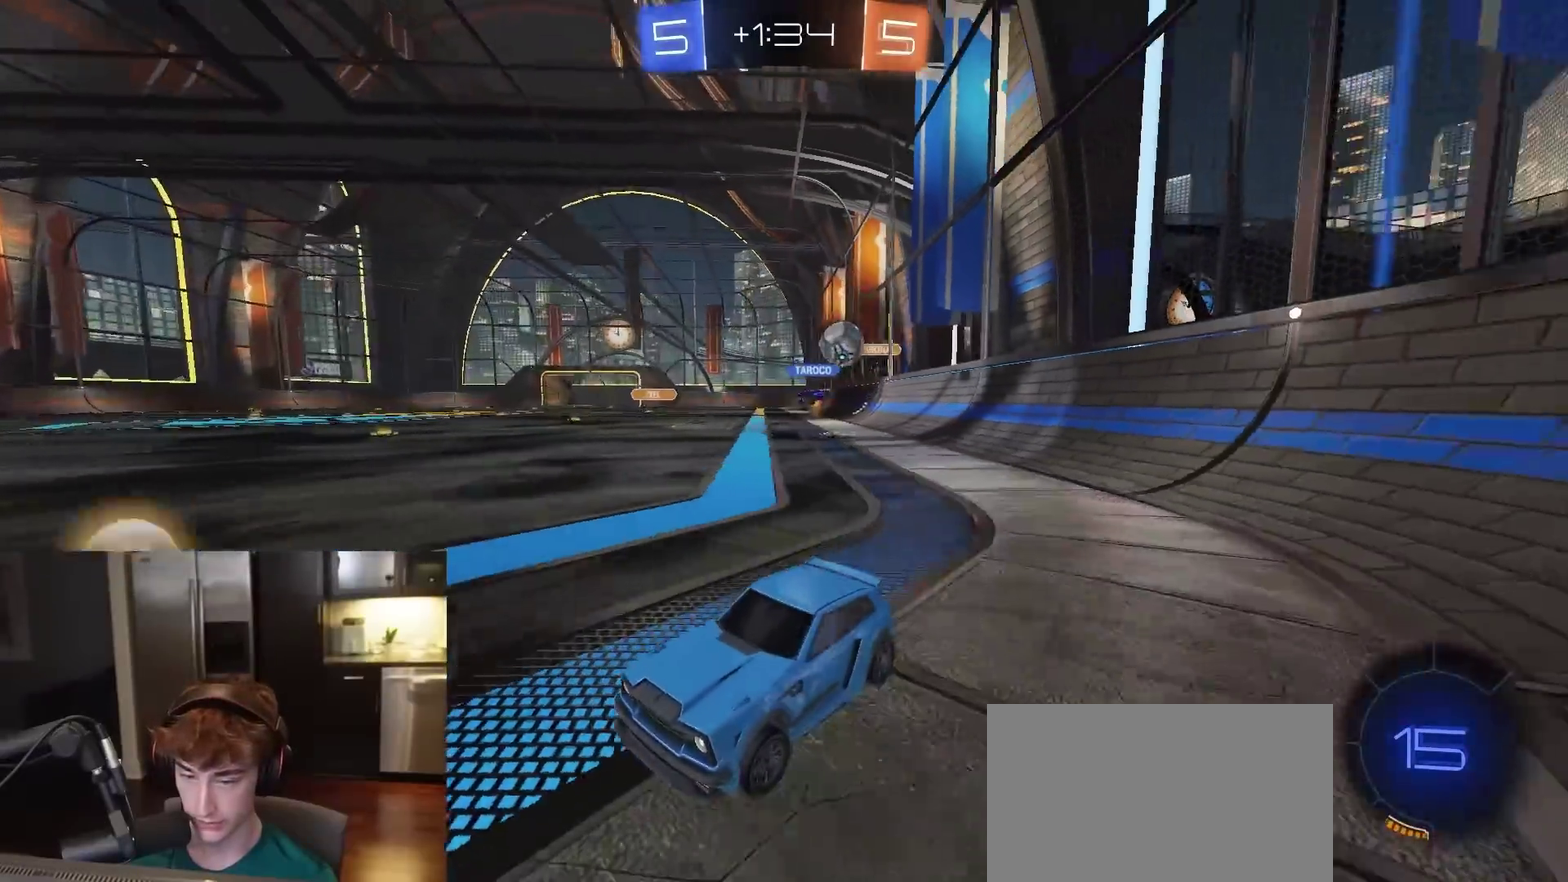
{"dt_ms": 500, "buttons": ["R2"], "left_stick": "down-right", "right_stick": "center", "events": [[33, "L2", "up"], [50, "R2", "down"], [50, "left_stick", "center"], [133, "left_stick", "down-right"], [267, "L1", "down"], [300, "R2", "up"], [383, "L1", "up"], [400, "R2", "down"]]}
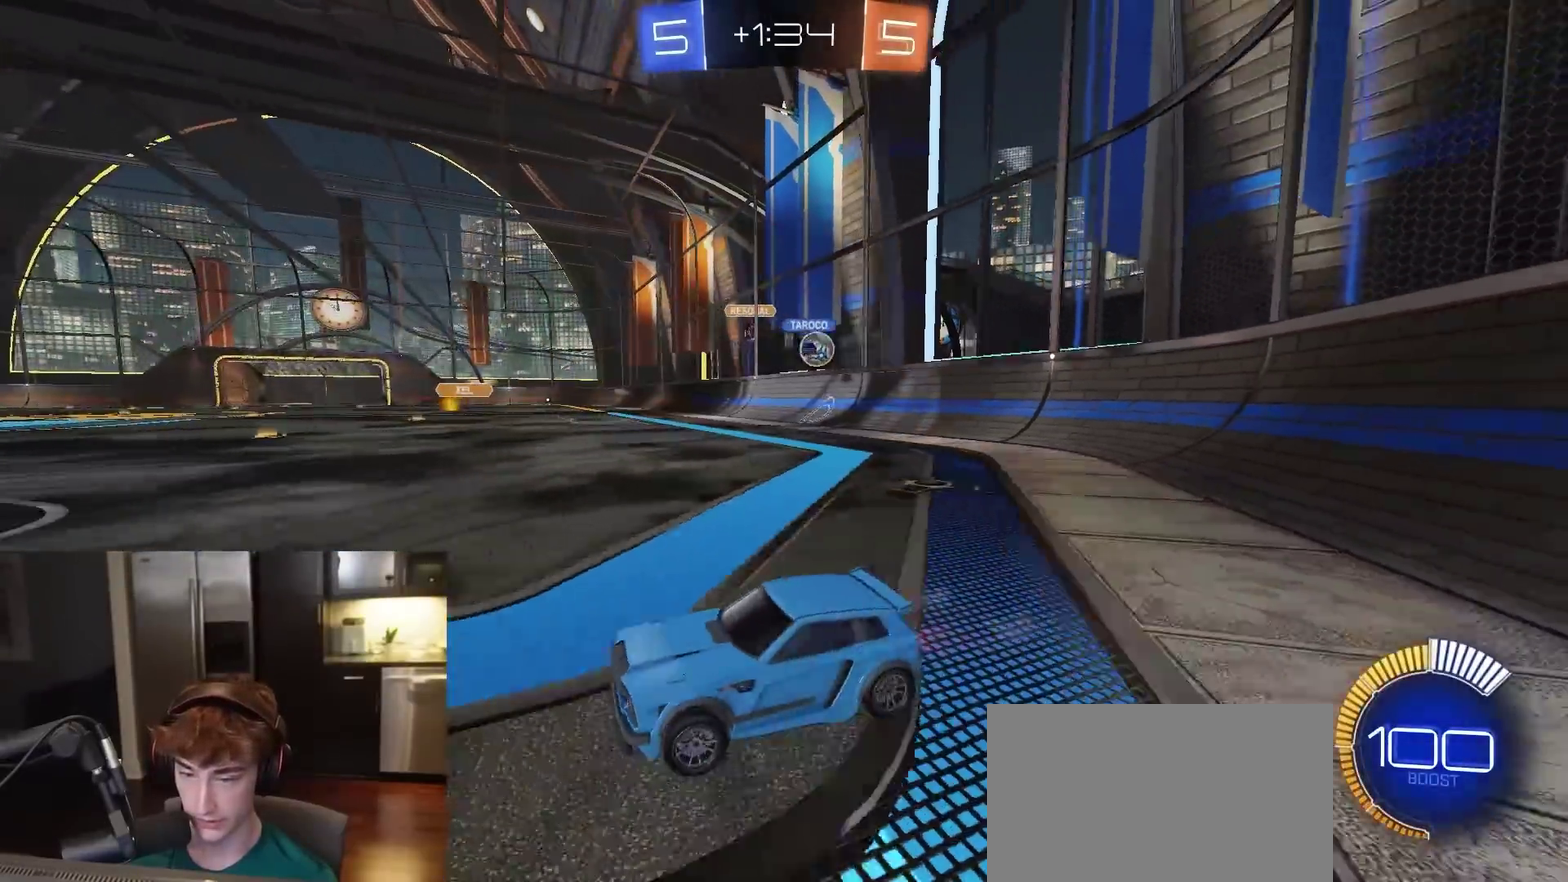
{"dt_ms": 400, "buttons": ["R2"], "left_stick": "down-right", "right_stick": "center", "events": [[17, "L2", "down"], [100, "L2", "up"], [200, "left_stick", "down"], [300, "left_stick", "center"], [400, "left_stick", "down-right"]]}
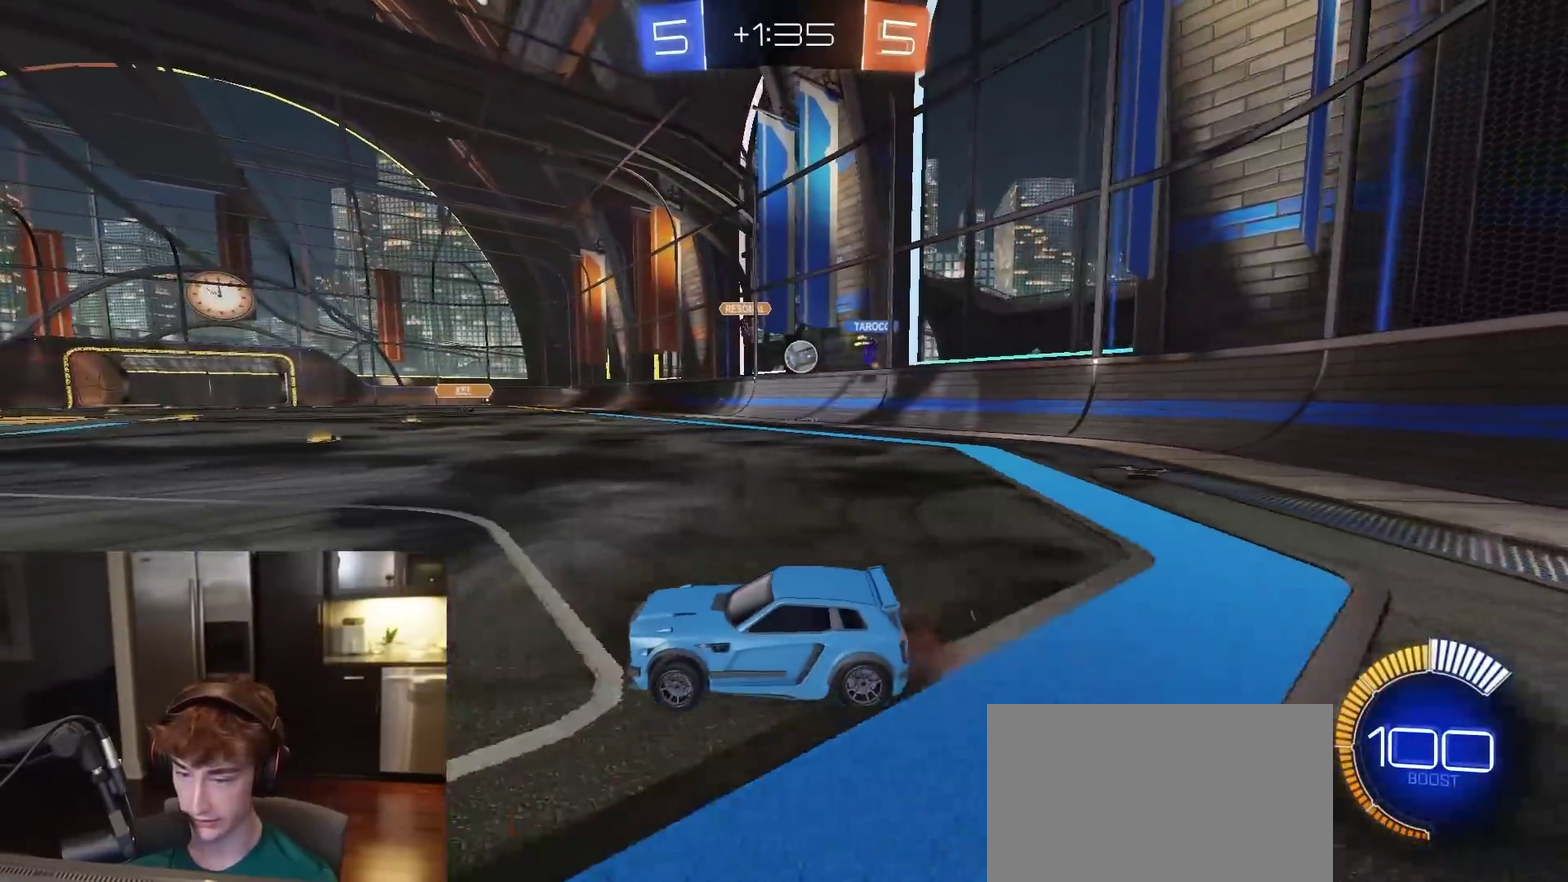
{"dt_ms": 600, "buttons": ["R2"], "left_stick": "center", "right_stick": "center", "events": [[67, "left_stick", "right"], [250, "L2", "down"], [283, "R2", "up"], [417, "L2", "up"], [417, "R2", "down"], [450, "left_stick", "center"]]}
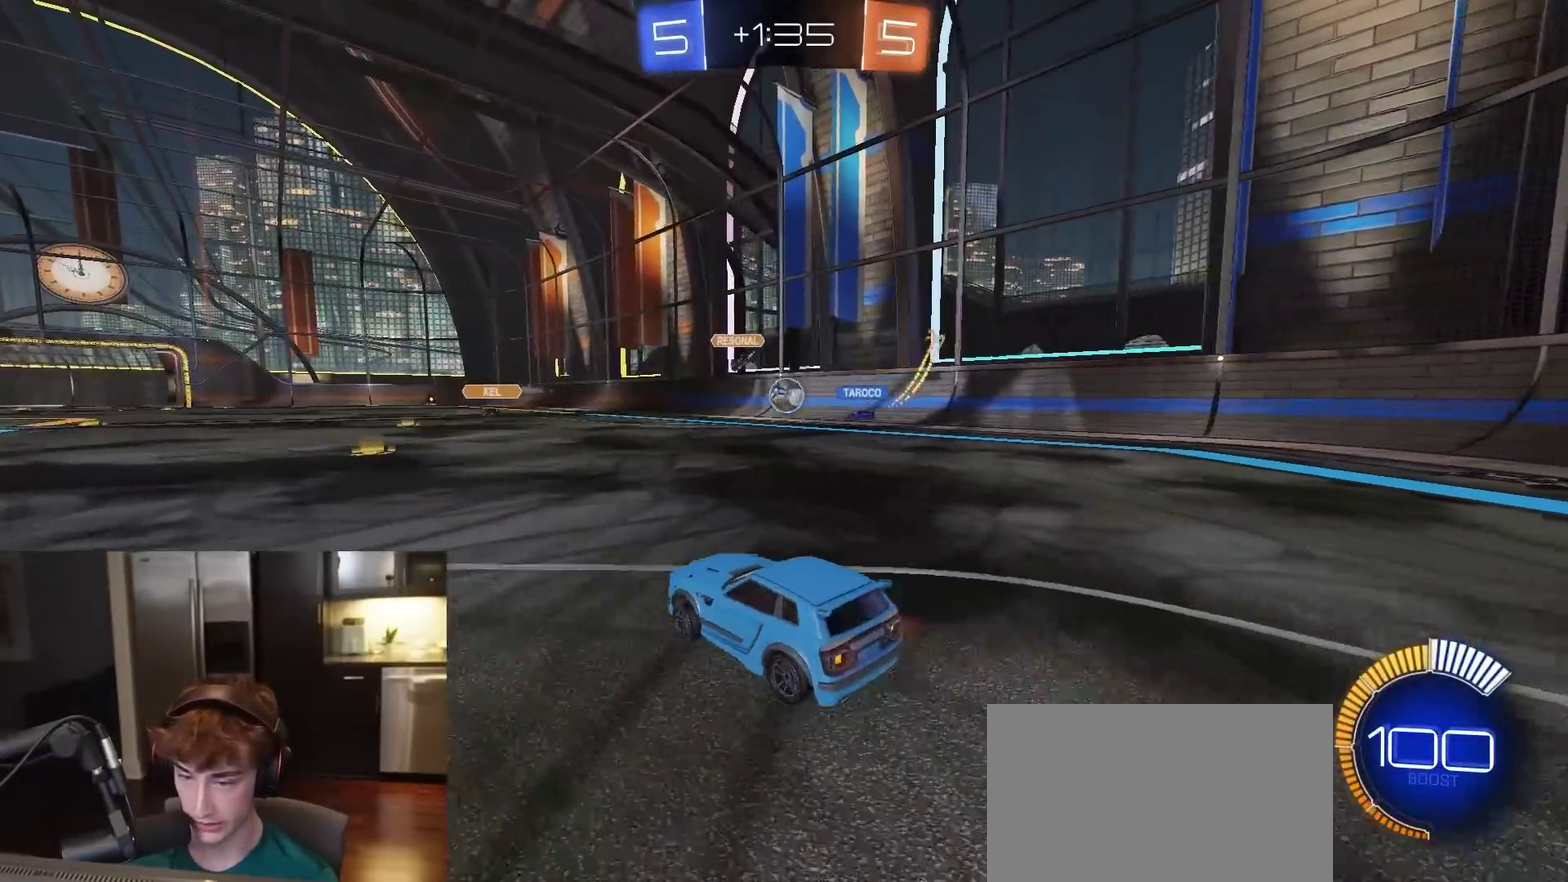
{"dt_ms": 300, "buttons": ["R2"], "left_stick": "center", "right_stick": "center", "events": [[83, "left_stick", "left"], [200, "left_stick", "right"], [283, "left_stick", "center"]]}
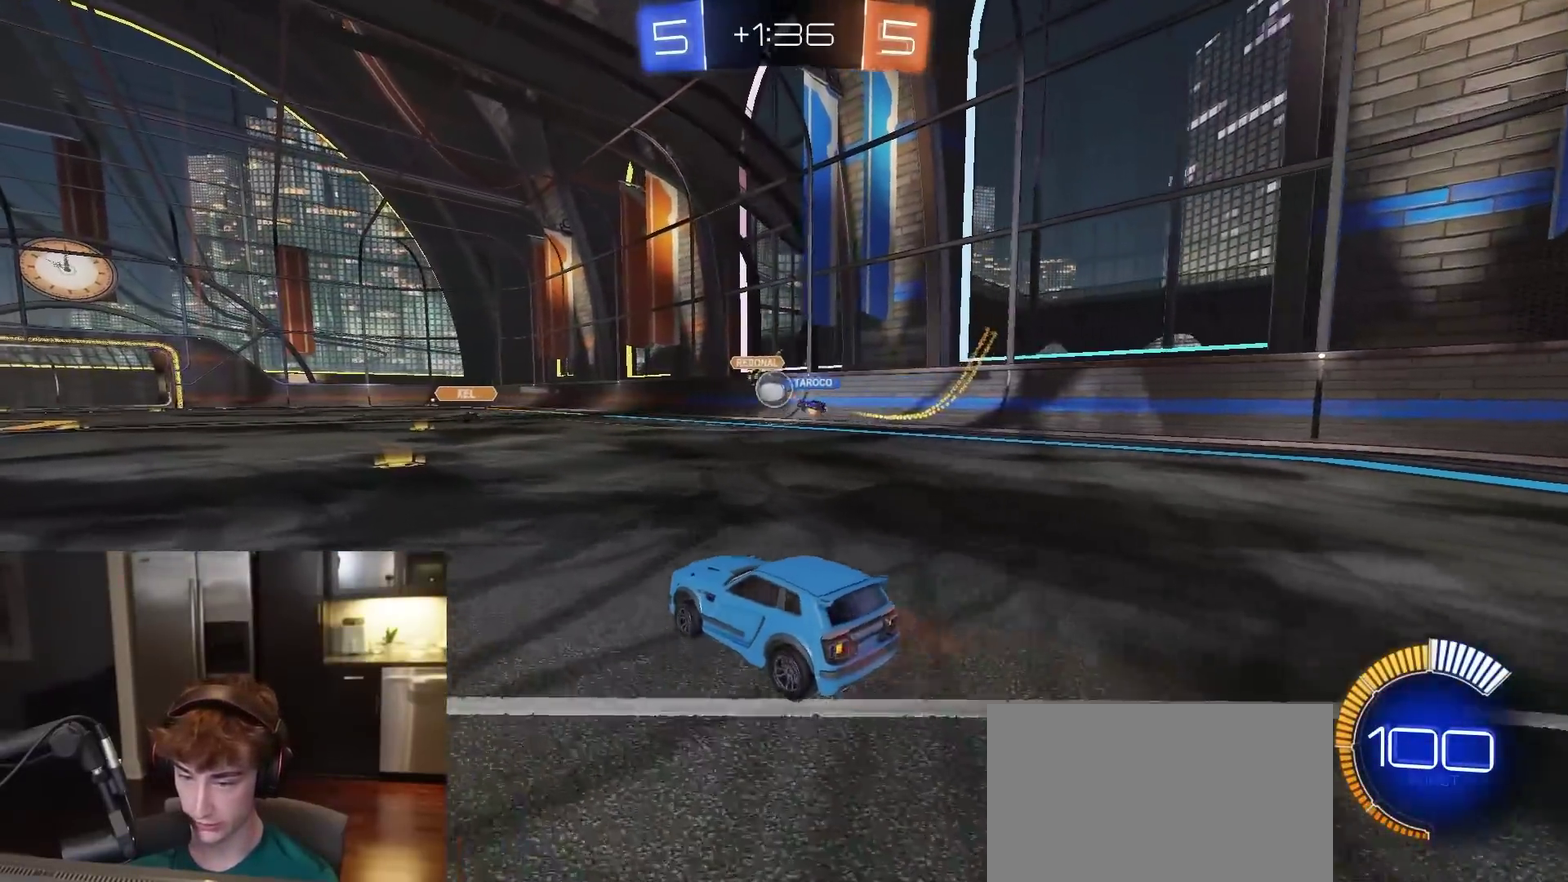
{"dt_ms": 800, "buttons": ["R2"], "left_stick": "left", "right_stick": "center", "events": [[83, "left_stick", "left"], [350, "left_stick", "center"], [433, "left_stick", "left"], [450, "R1", "down"], [767, "R1", "up"]]}
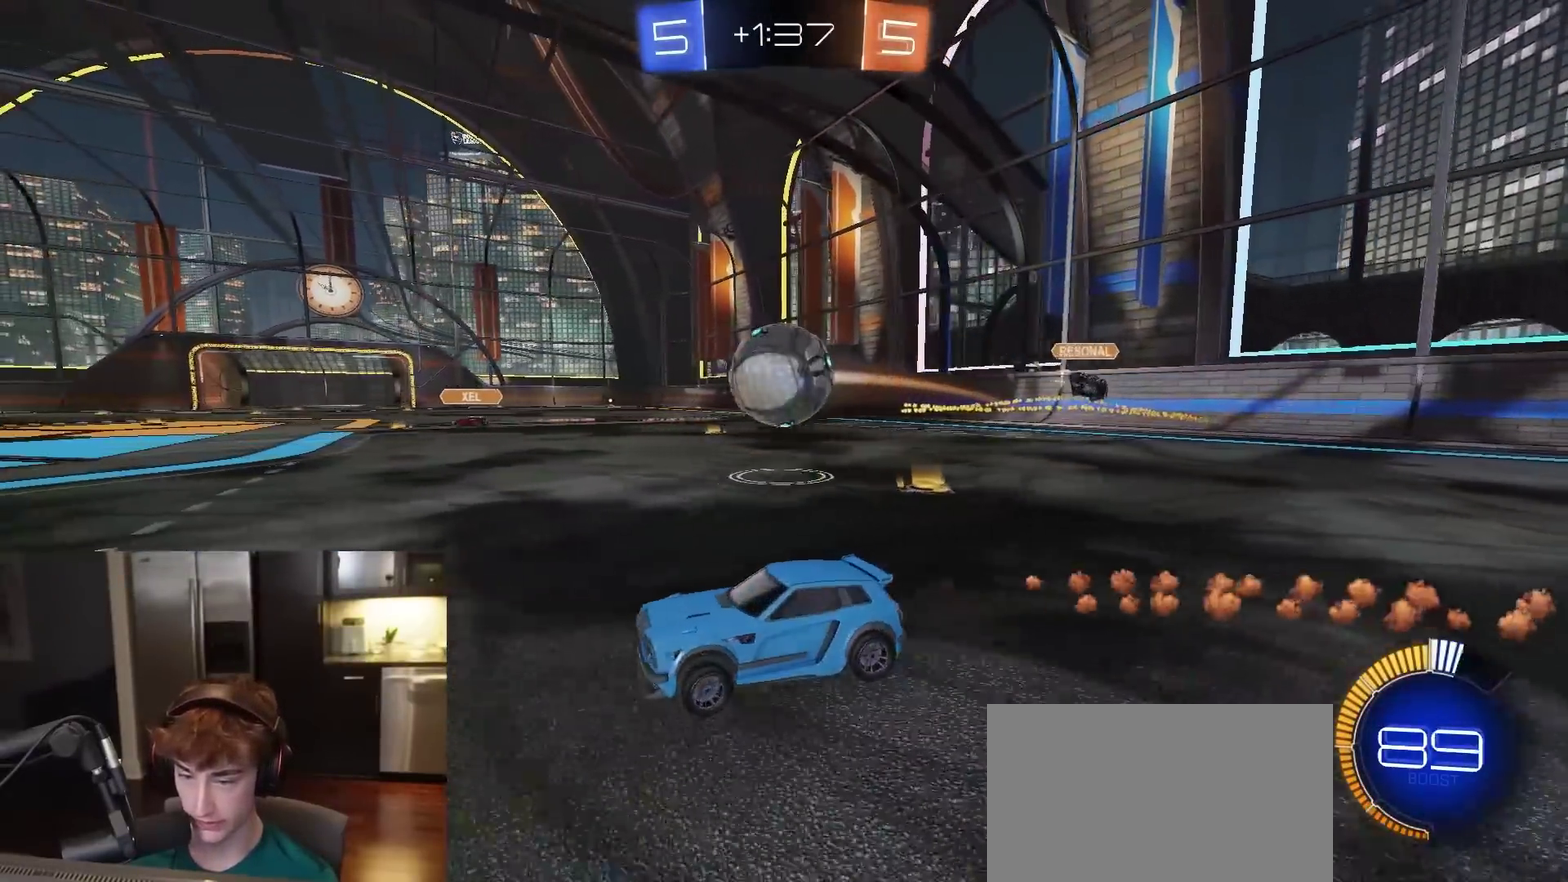
{"dt_ms": 400, "buttons": ["R2"], "left_stick": "right", "right_stick": "center", "events": [[83, "R1", "down"], [117, "left_stick", "right"], [233, "R1", "up"]]}
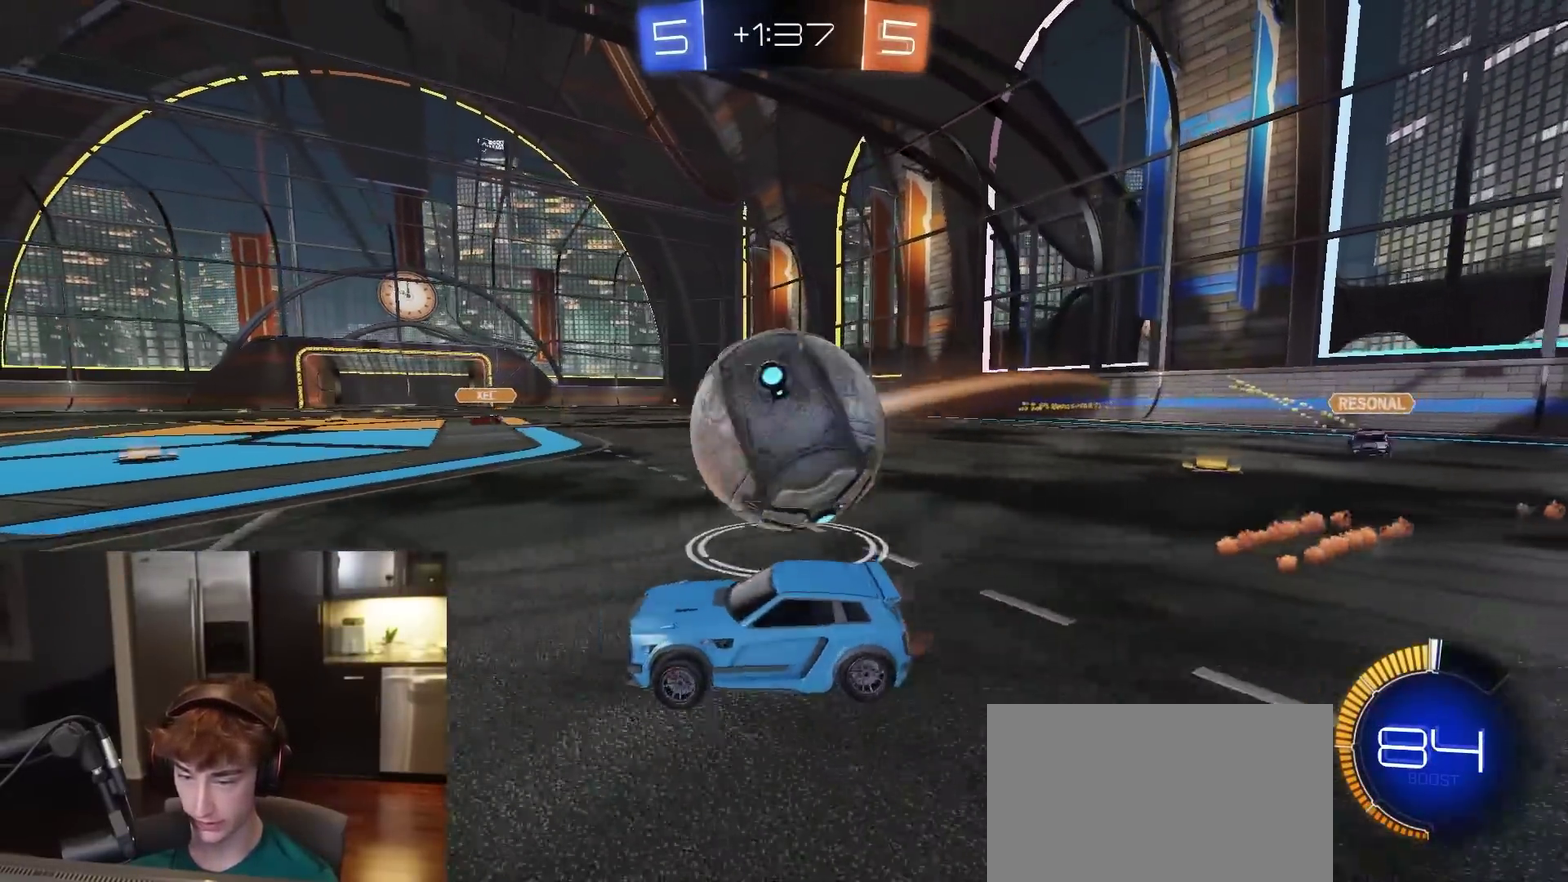
{"dt_ms": 500, "buttons": ["CROSS", "R2"], "left_stick": "down-right", "right_stick": "center", "events": [[83, "R2", "up"], [83, "left_stick", "left"], [250, "left_stick", "right"], [317, "L1", "down"], [333, "L2", "down"], [383, "CROSS", "down"], [383, "L1", "up"], [417, "L2", "up"], [433, "R2", "down"], [467, "left_stick", "down-right"]]}
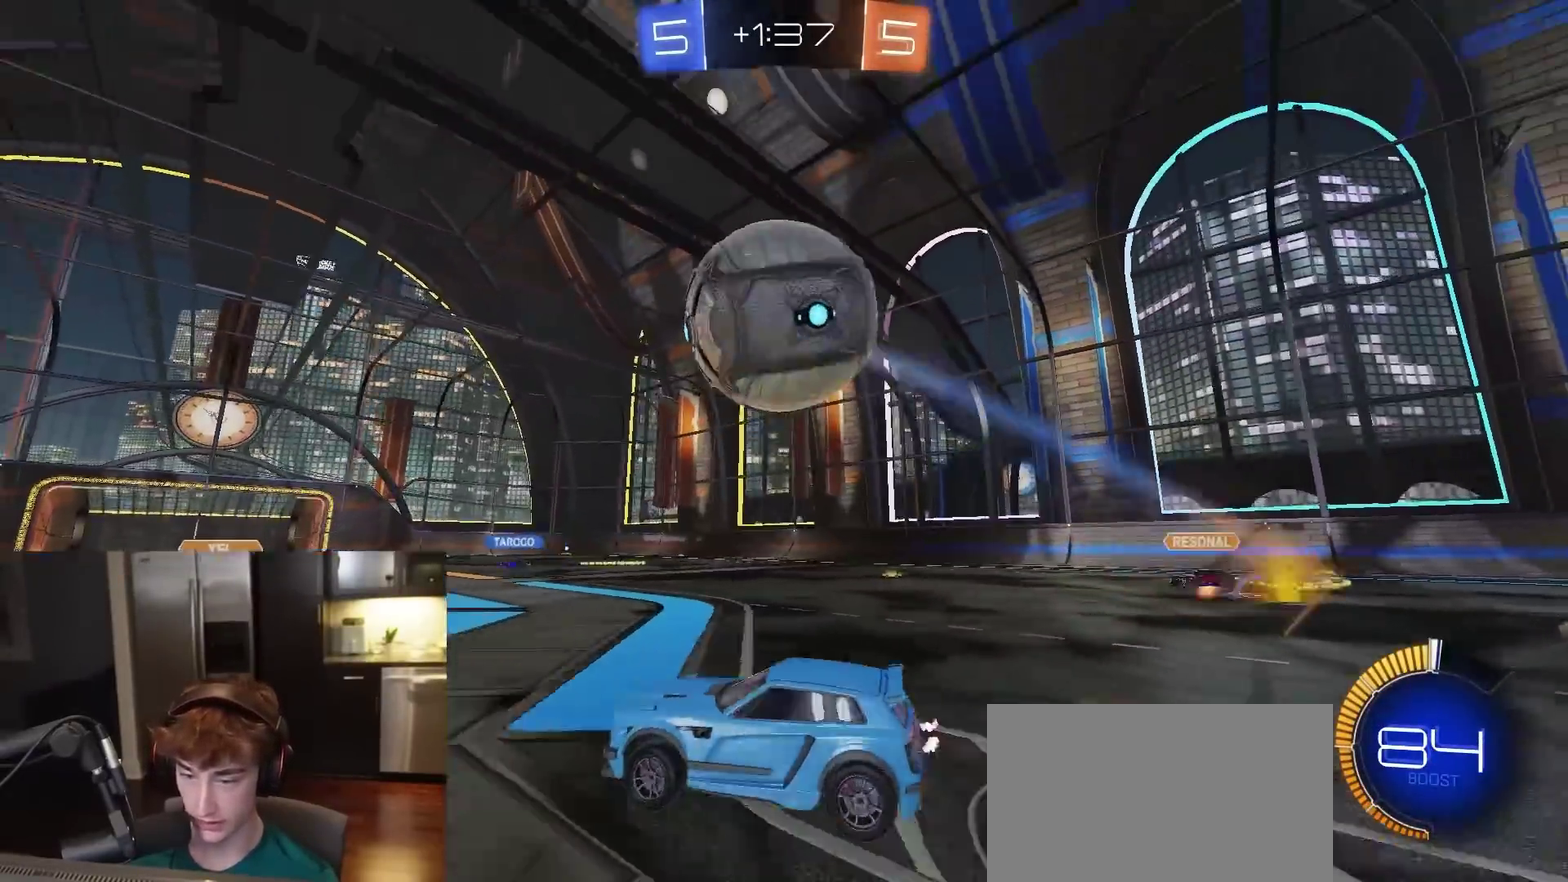
{"dt_ms": 500, "buttons": [], "left_stick": "center", "right_stick": "center", "events": [[50, "R1", "down"], [83, "left_stick", "center"], [150, "left_stick", "down-right"], [167, "R1", "up"], [183, "CROSS", "up"], [183, "SQUARE", "down"], [233, "R1", "down"], [250, "left_stick", "center"], [300, "R1", "up"], [300, "left_stick", "down"], [367, "SQUARE", "up"], [367, "left_stick", "center"], [433, "R2", "up"]]}
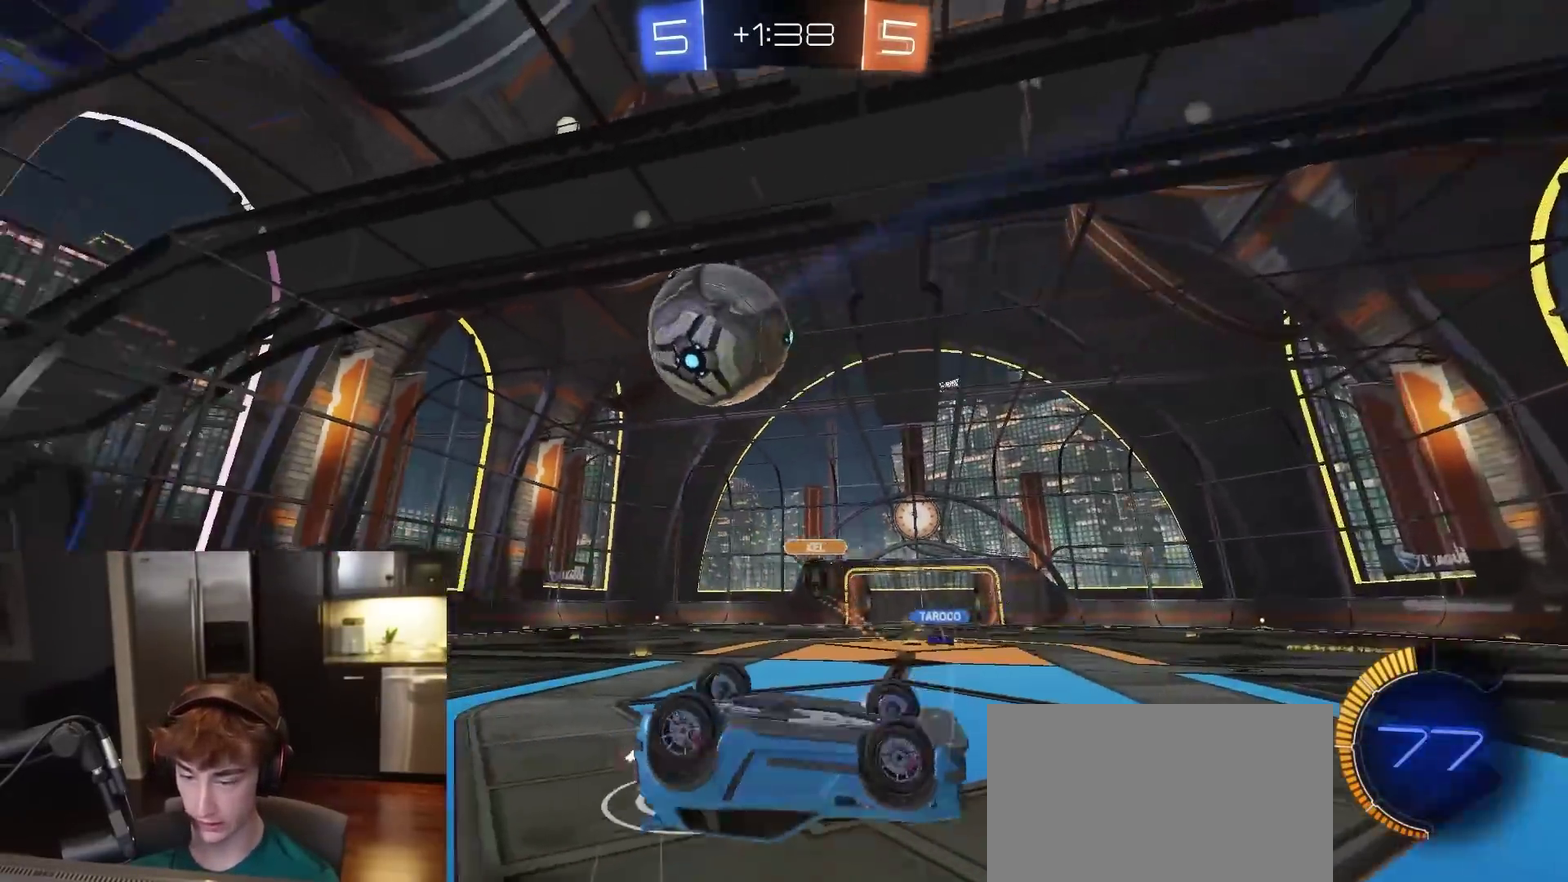
{"dt_ms": 400, "buttons": ["R1", "R2"], "left_stick": "left", "right_stick": "center", "events": [[50, "left_stick", "down-left"], [83, "R2", "down"], [100, "left_stick", "left"], [150, "R1", "down"]]}
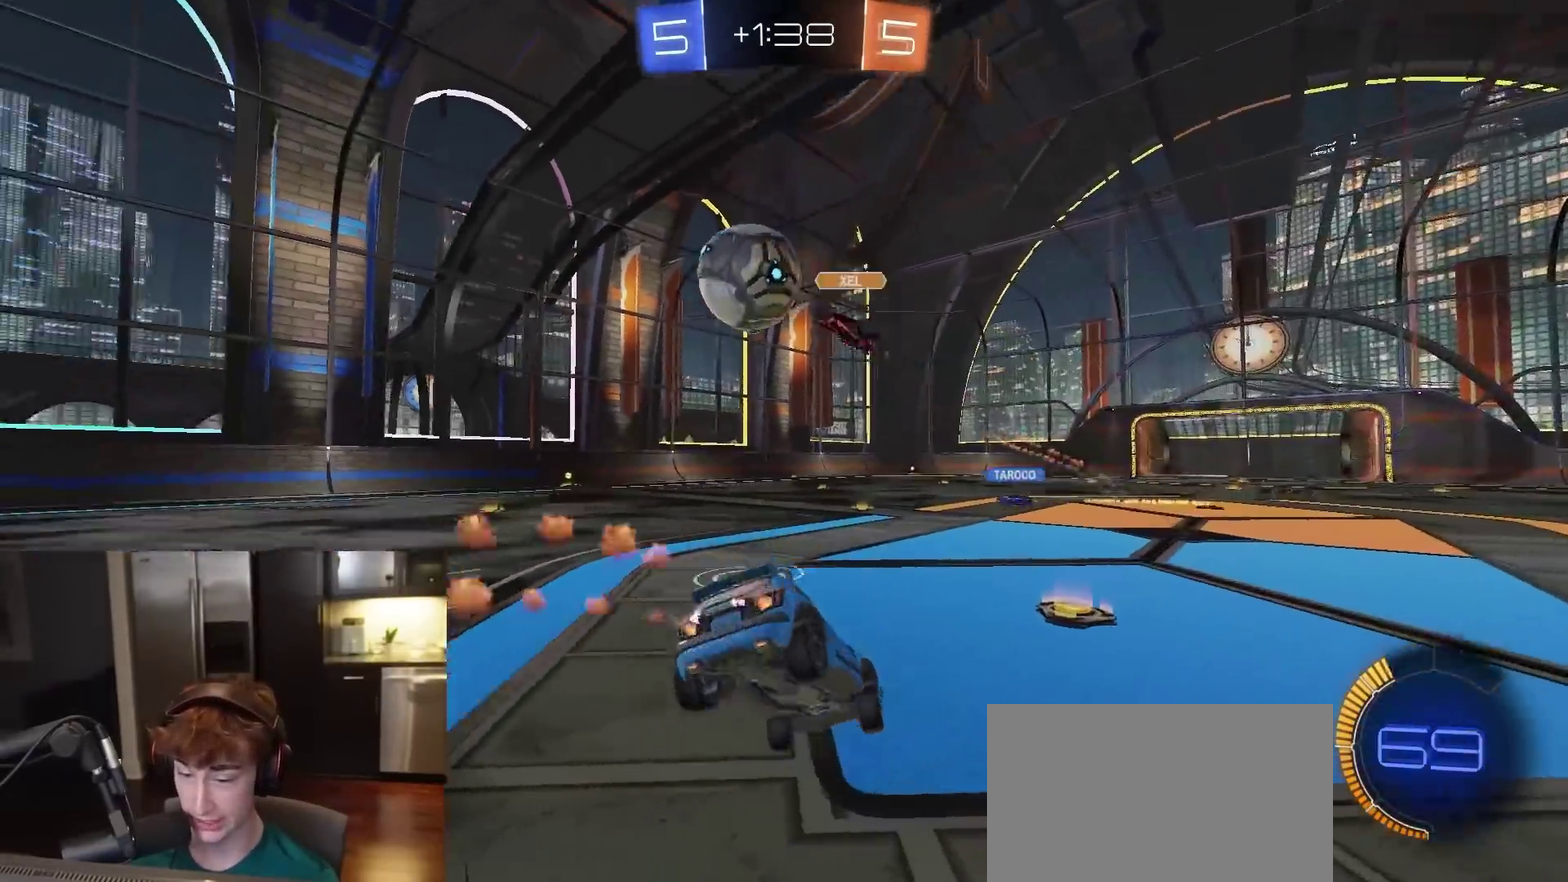
{"dt_ms": 600, "buttons": ["R1", "R2"], "left_stick": "left", "right_stick": "center", "events": []}
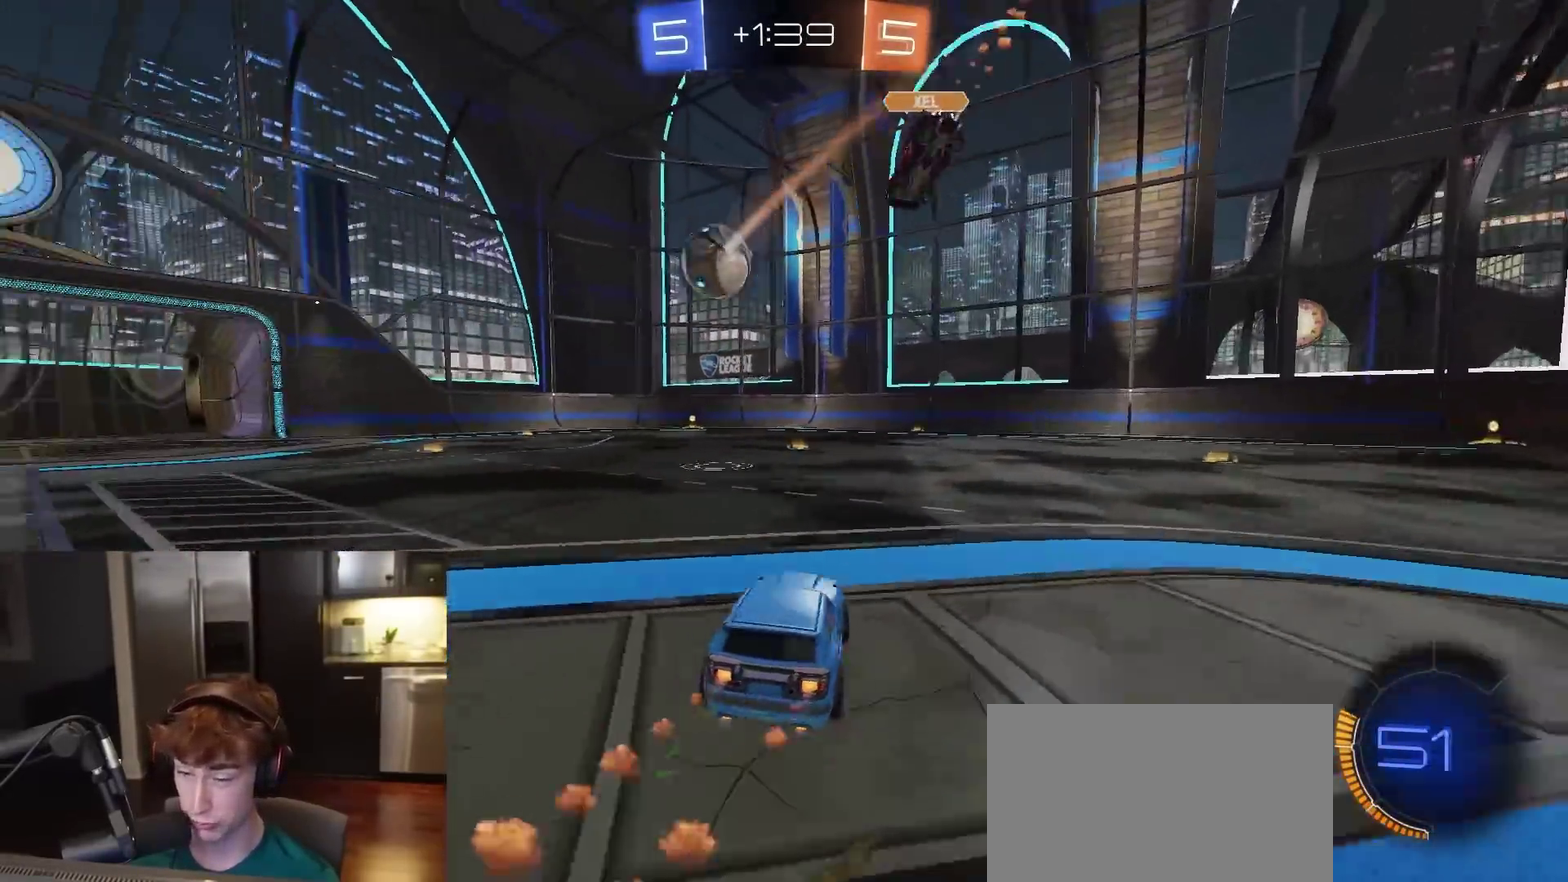
{"dt_ms": 600, "buttons": ["TRIANGLE", "L1", "R1", "R2"], "left_stick": "down-left", "right_stick": "center", "events": [[17, "CROSS", "down"], [50, "L1", "down"], [67, "left_stick", "up-left"], [133, "CROSS", "up"], [133, "left_stick", "center"], [167, "TRIANGLE", "down"], [183, "left_stick", "down"], [300, "TRIANGLE", "up"], [317, "left_stick", "down-left"], [500, "TRIANGLE", "down"]]}
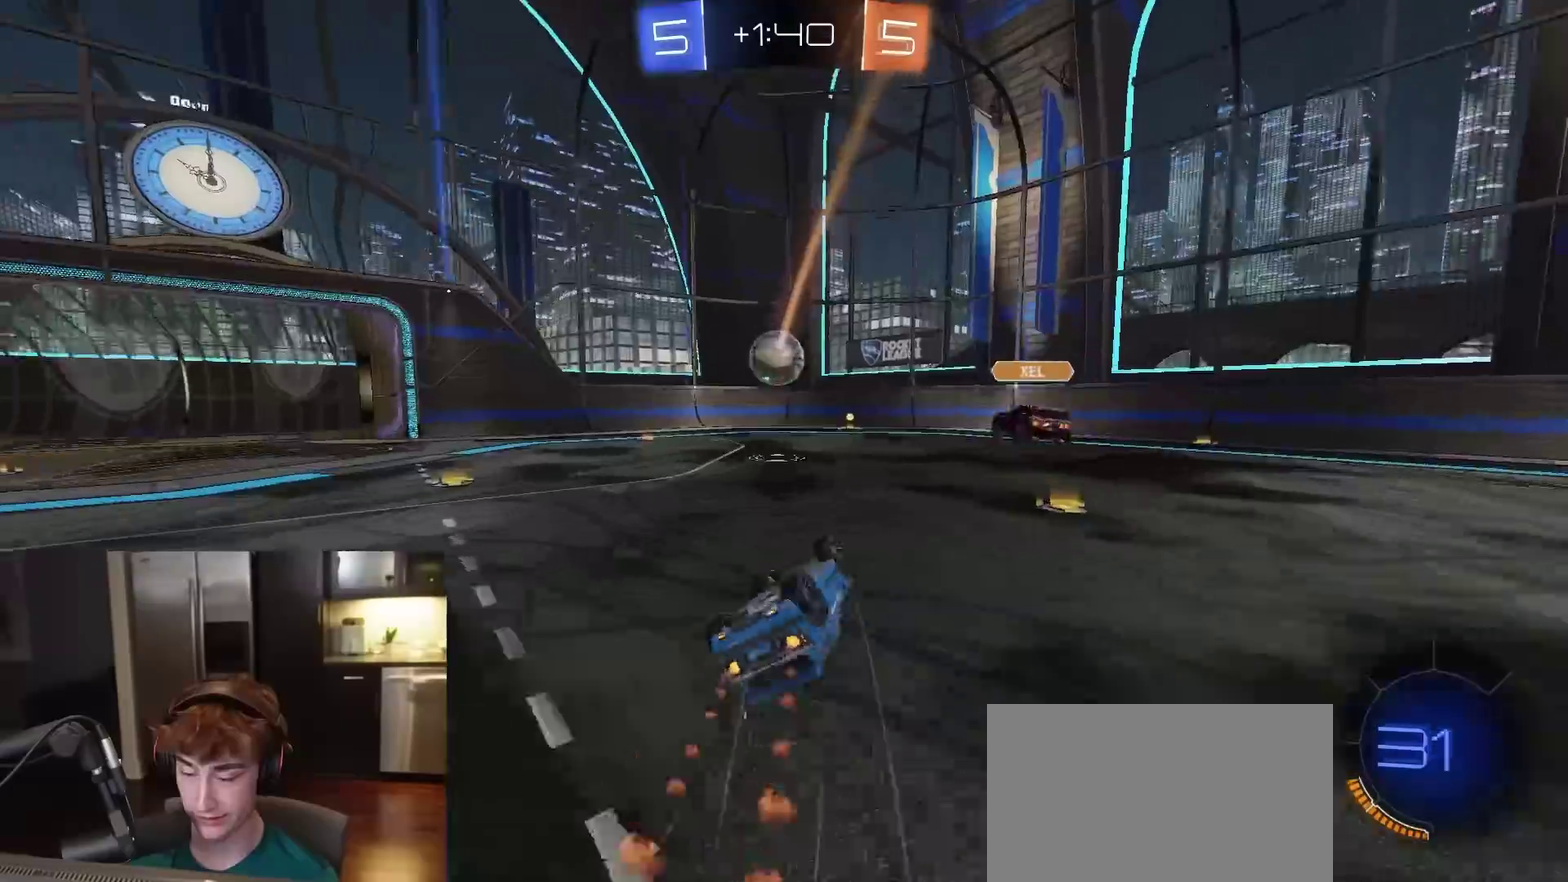
{"dt_ms": 400, "buttons": ["R2"], "left_stick": "left", "right_stick": "center", "events": [[33, "R1", "up"], [33, "TRIANGLE", "up"], [333, "left_stick", "left"], [350, "L1", "up"]]}
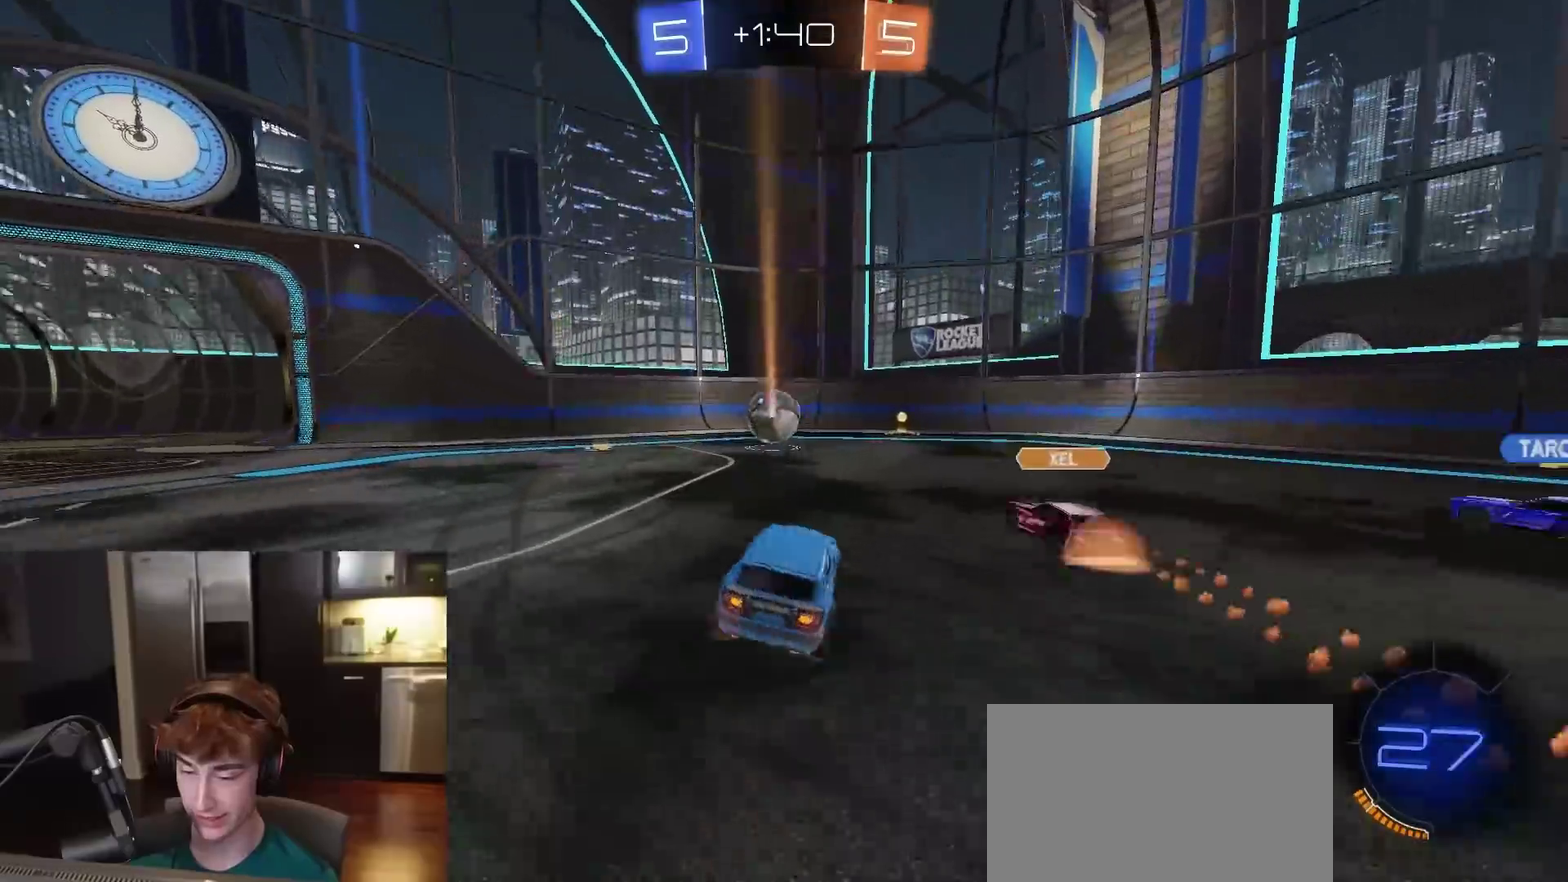
{"dt_ms": 500, "buttons": ["R2"], "left_stick": "center", "right_stick": "center", "events": [[433, "left_stick", "center"]]}
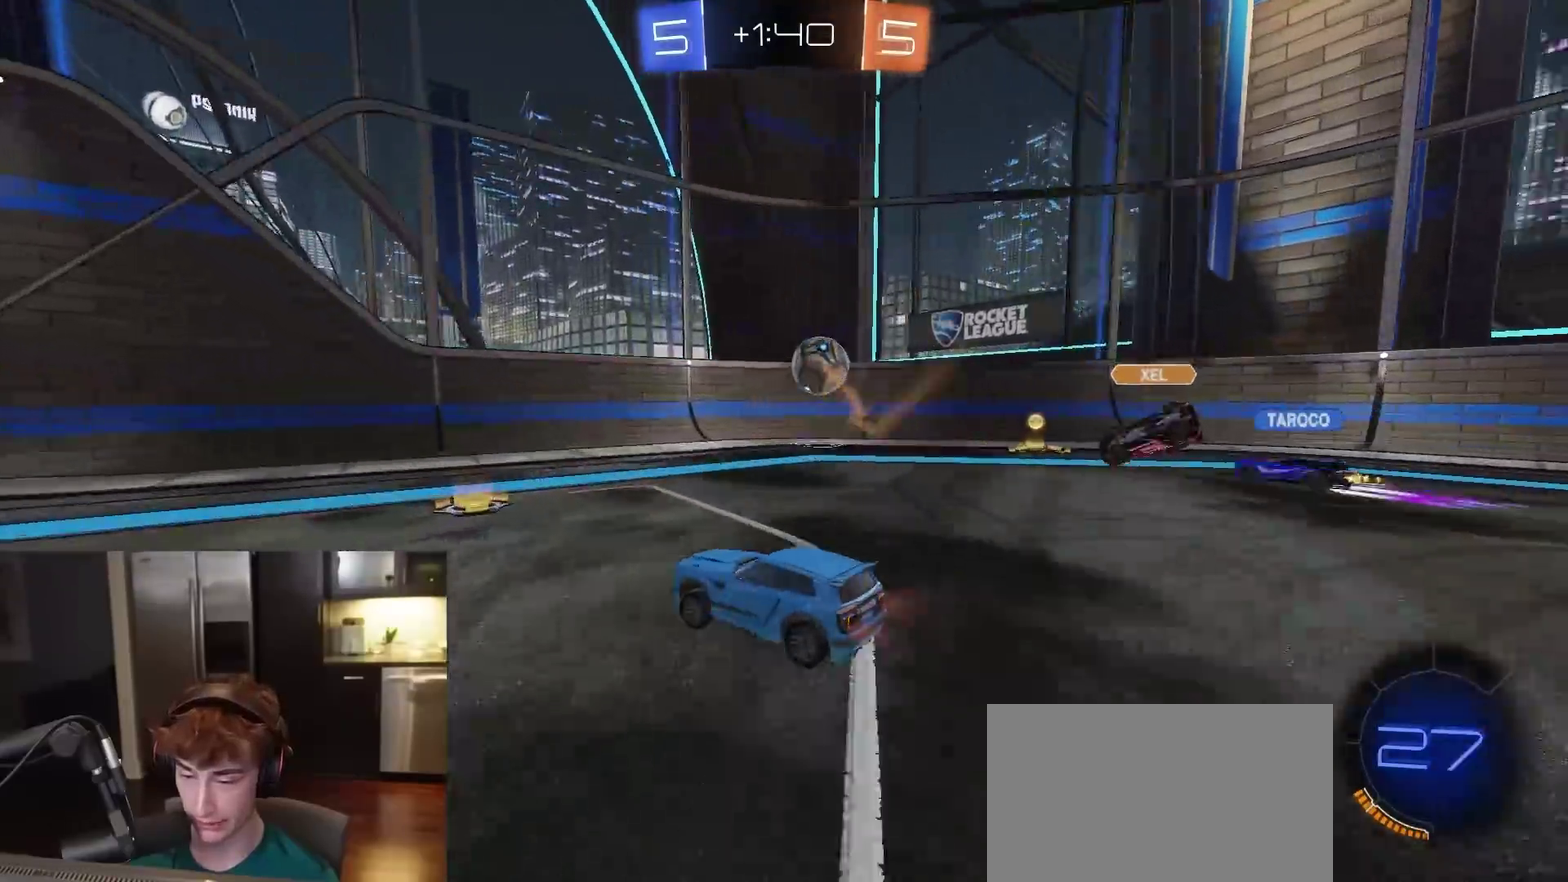
{"dt_ms": 300, "buttons": ["L1", "R2"], "left_stick": "left", "right_stick": "center", "events": [[117, "left_stick", "right"], [233, "L1", "down"], [250, "left_stick", "left"]]}
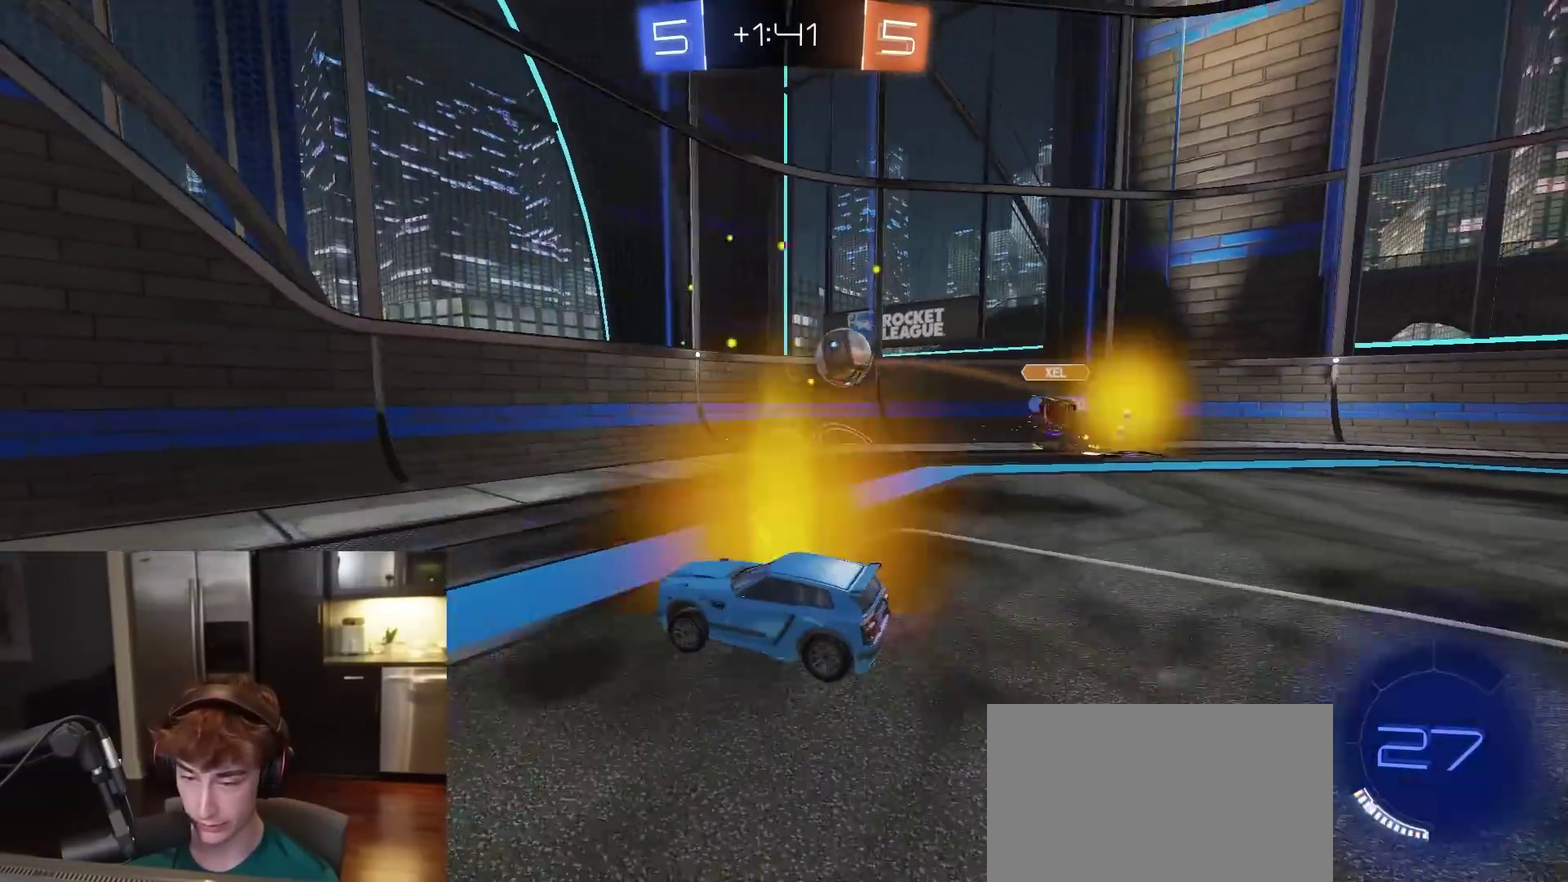
{"dt_ms": 900, "buttons": [], "left_stick": "center", "right_stick": "center", "events": [[133, "L1", "up"], [200, "left_stick", "center"], [250, "left_stick", "left"], [383, "L1", "down"], [433, "R2", "up"], [550, "L2", "down"], [583, "L1", "up"], [600, "left_stick", "right"], [750, "L2", "up"], [750, "left_stick", "center"], [800, "R2", "down"], [867, "R2", "up"]]}
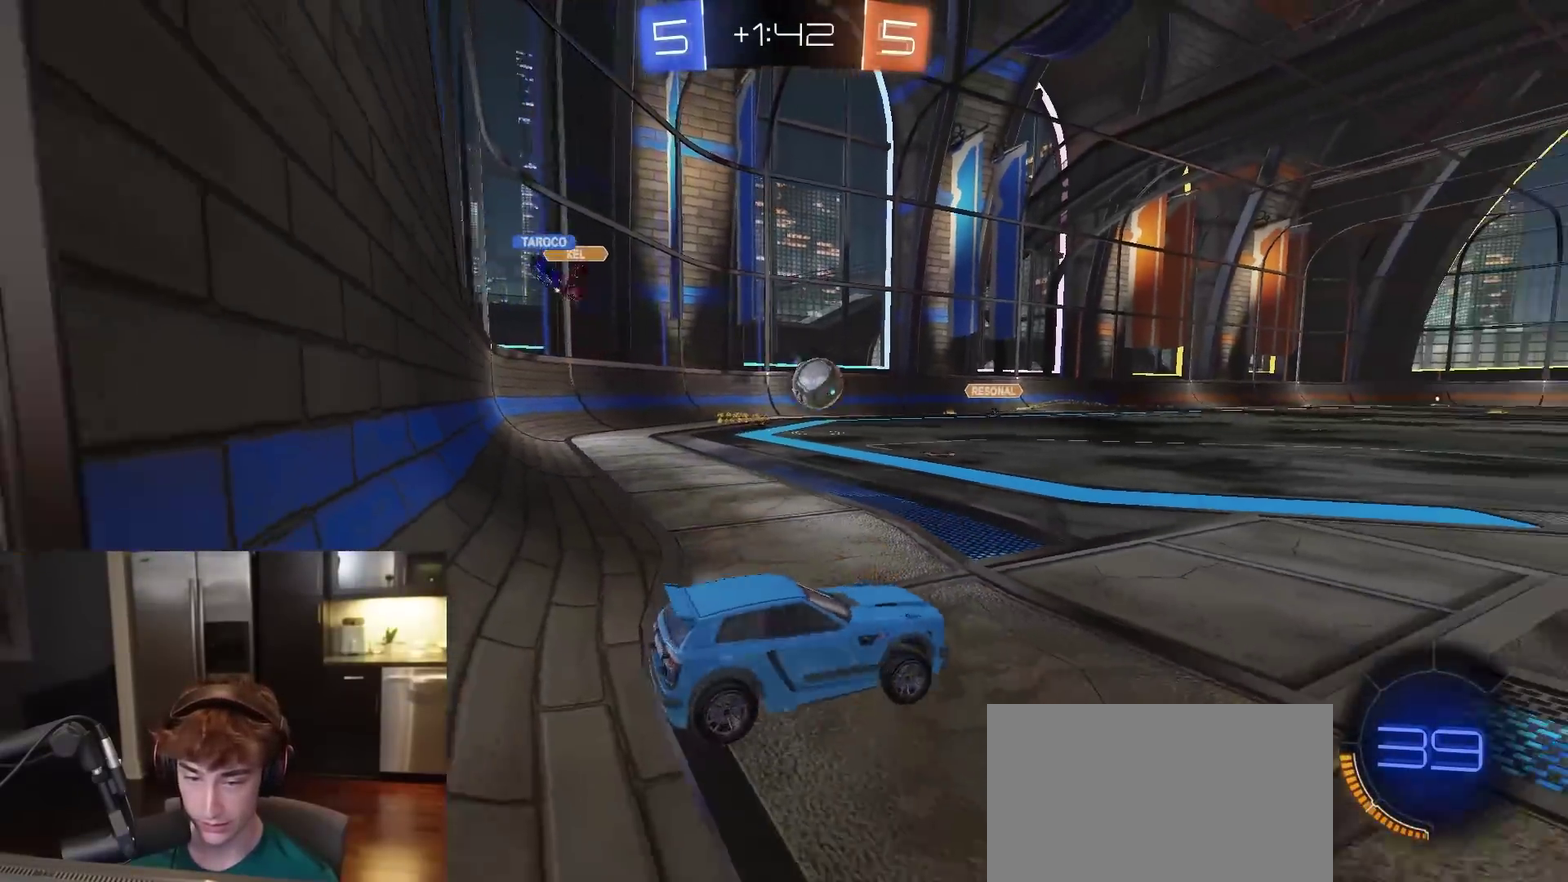
{"dt_ms": 300, "buttons": ["CROSS", "R2"], "left_stick": "down-right", "right_stick": "center", "events": [[17, "left_stick", "down-left"], [33, "R2", "down"], [67, "CROSS", "down"], [167, "R2", "up"], [200, "left_stick", "down"], [250, "R2", "down"], [267, "left_stick", "down-right"]]}
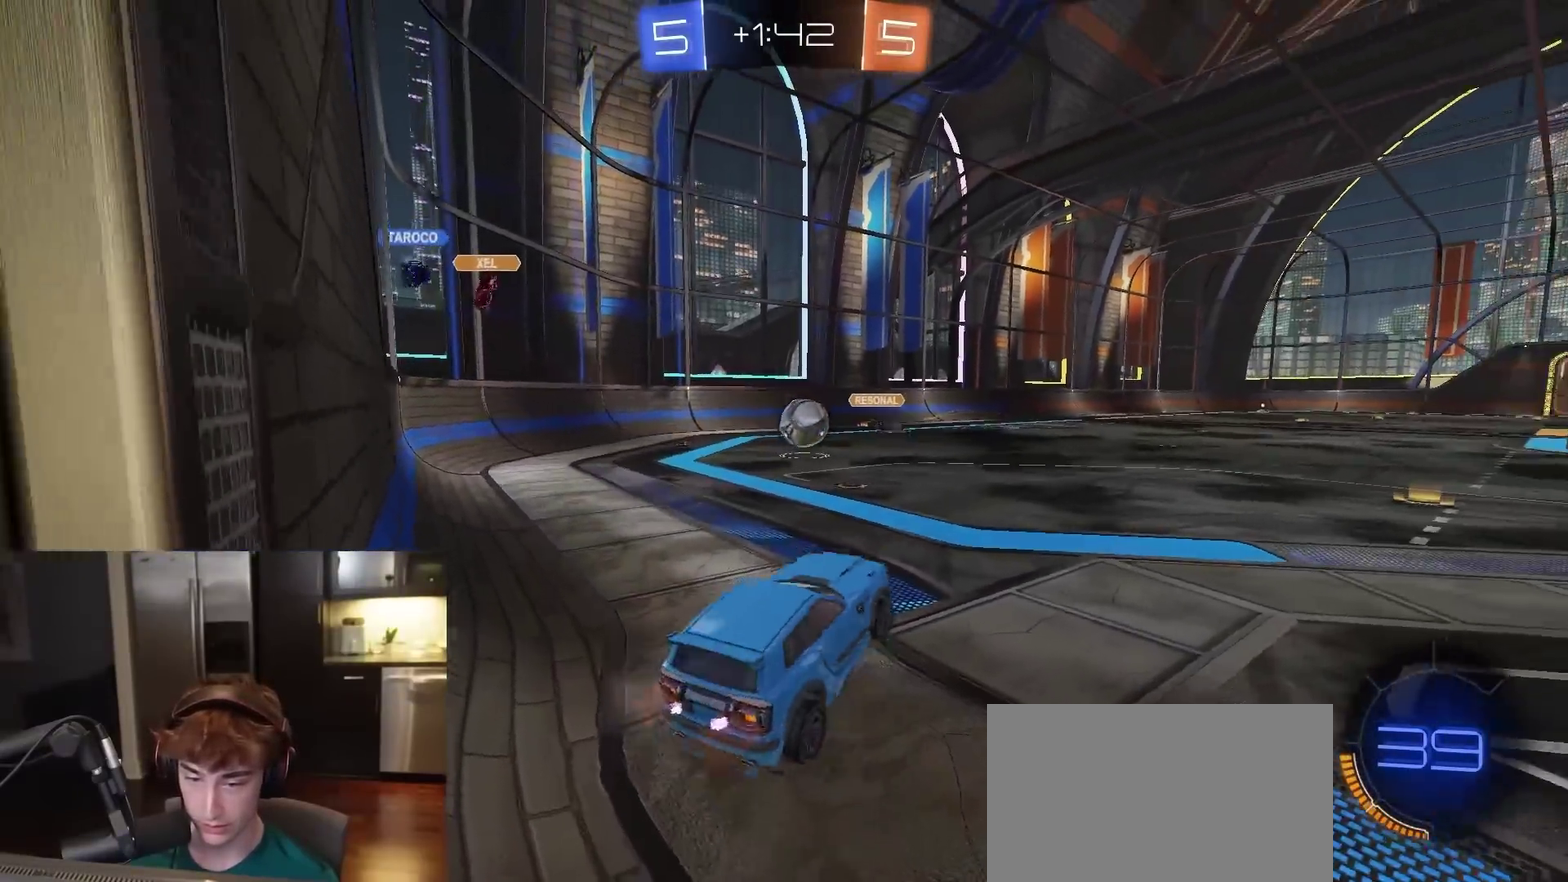
{"dt_ms": 600, "buttons": ["R1", "R2"], "left_stick": "down", "right_stick": "center", "events": [[17, "CROSS", "up"], [83, "R1", "down"], [83, "left_stick", "up"], [133, "left_stick", "up-right"], [150, "R1", "up"], [250, "left_stick", "up"], [400, "left_stick", "up-right"], [450, "left_stick", "center"], [500, "R1", "down"], [567, "left_stick", "down"]]}